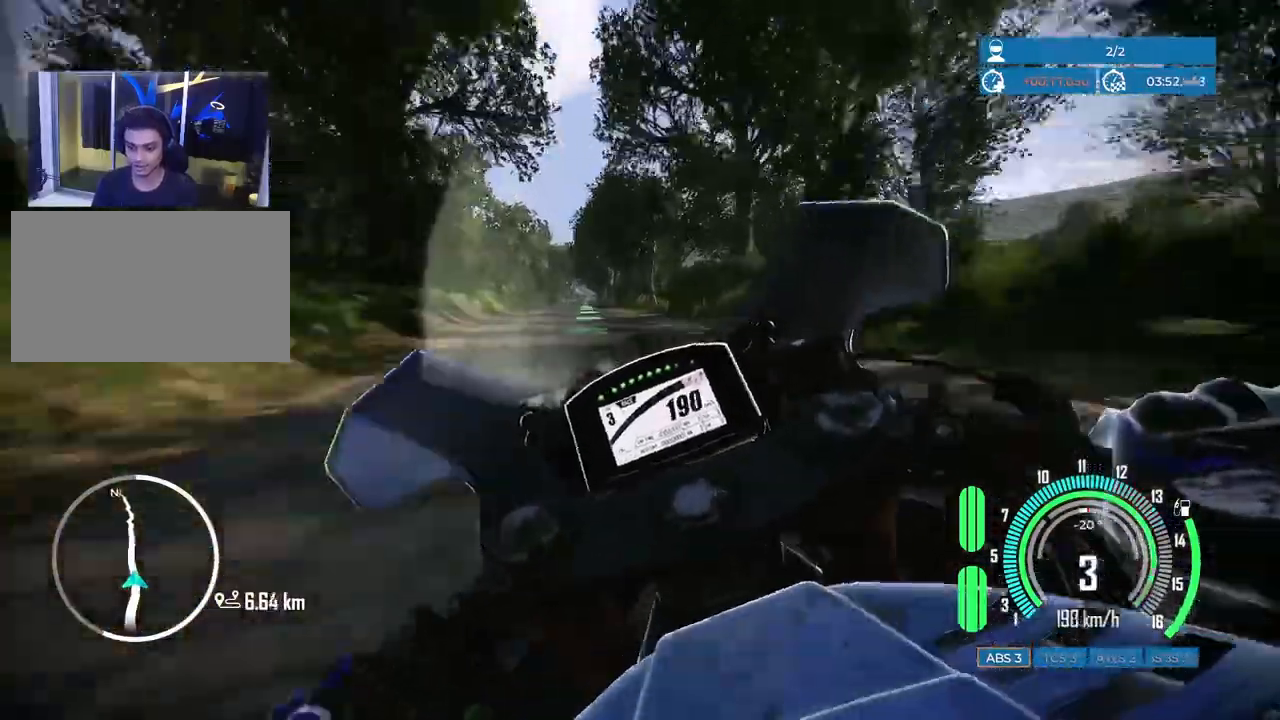
Gameplay with keyboard and mouse; each line is a JSON object with the keys and mouse buttons held at the frame after it. "events" lists presses ("down") and releases ("up") of "a", "c", "ctrl", "d", "e", "f", "q", "r", "s", "shift", "space", "tab", "w", "x", "z", "mouse_left", "mouse_wheel", "mouse_right", "mouse_mb4" and "mouse_mb5" between this image and that frame as [ms after this image, input, new state], when the widget could be followed in between. "mouse_left", "mouse_wheel", "mouse_right", "mouse_mb4", "mouse_mb5" = the "left", "wheel", "right", "mb4", "mb5" buttons of the "mouse" list. No other keys are recorded. "wheel" means that the mouse wheel is clicked or scrolled. Mouse movement is not recorded.
{"keys": ["w"], "mouse": [], "events": []}
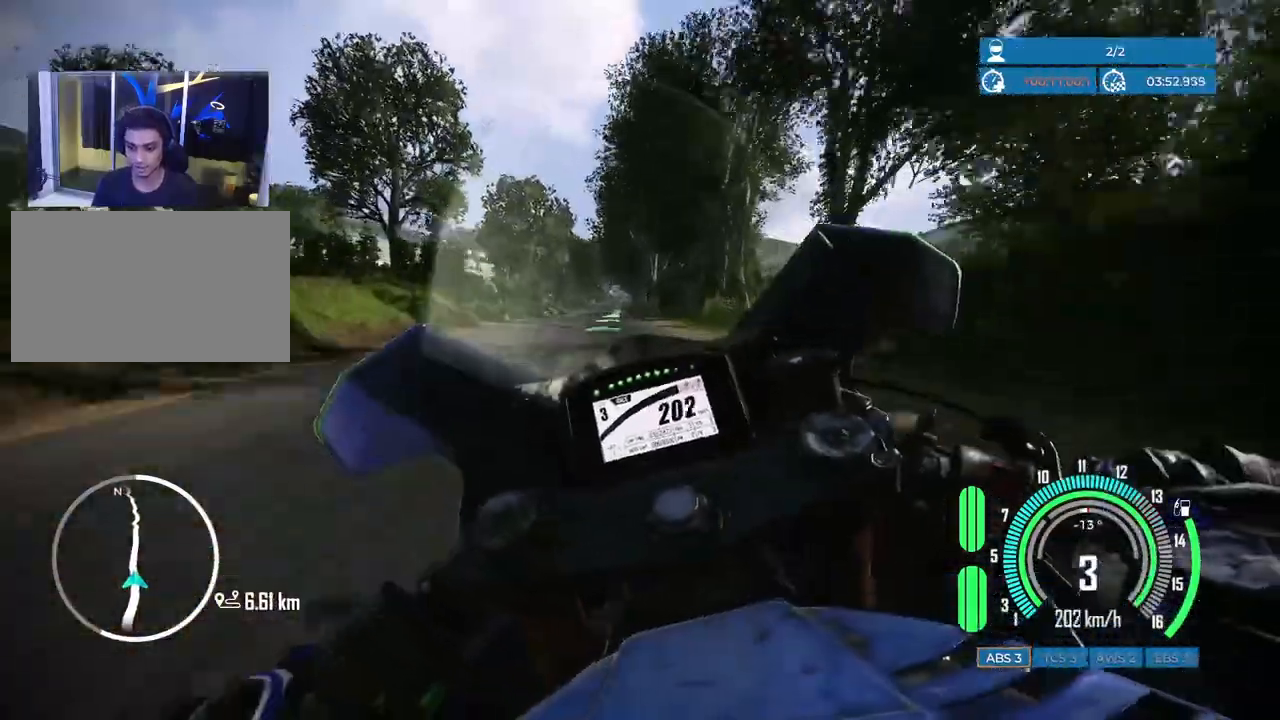
{"keys": ["w"], "mouse": [], "events": [[50, "a", "down"], [233, "a", "up"]]}
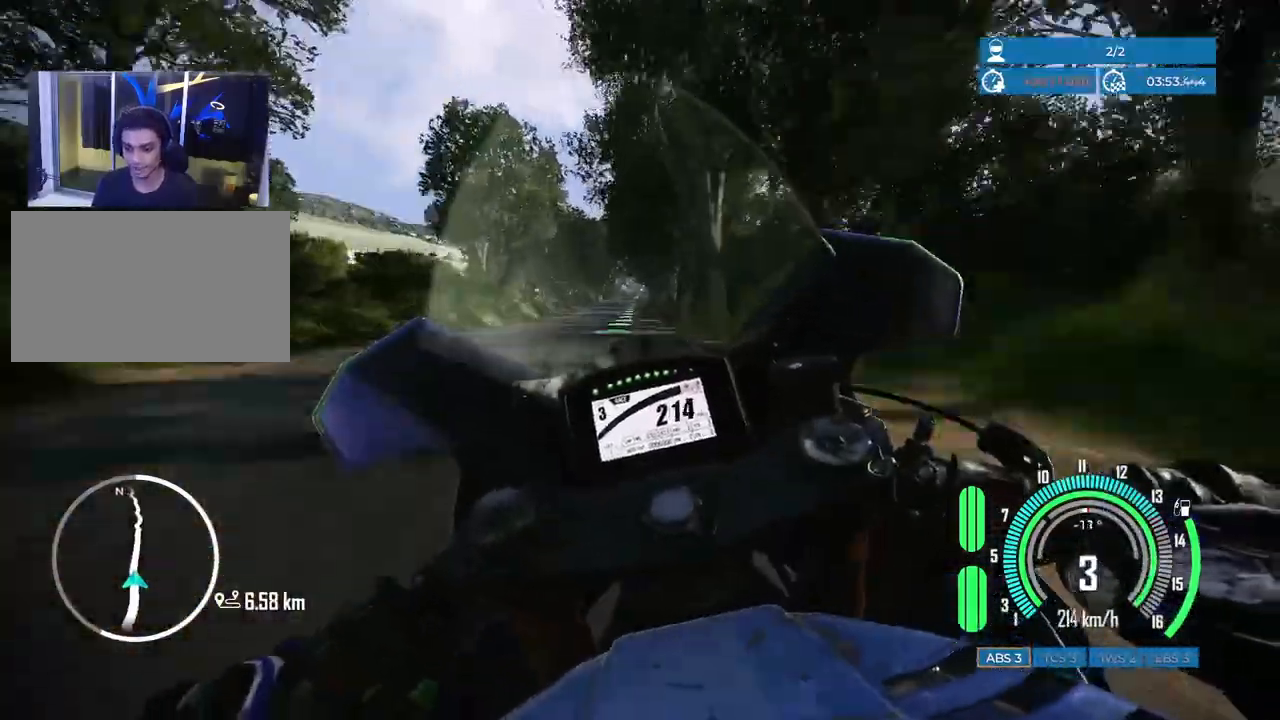
{"keys": ["d", "w"], "mouse": [], "events": [[317, "d", "down"]]}
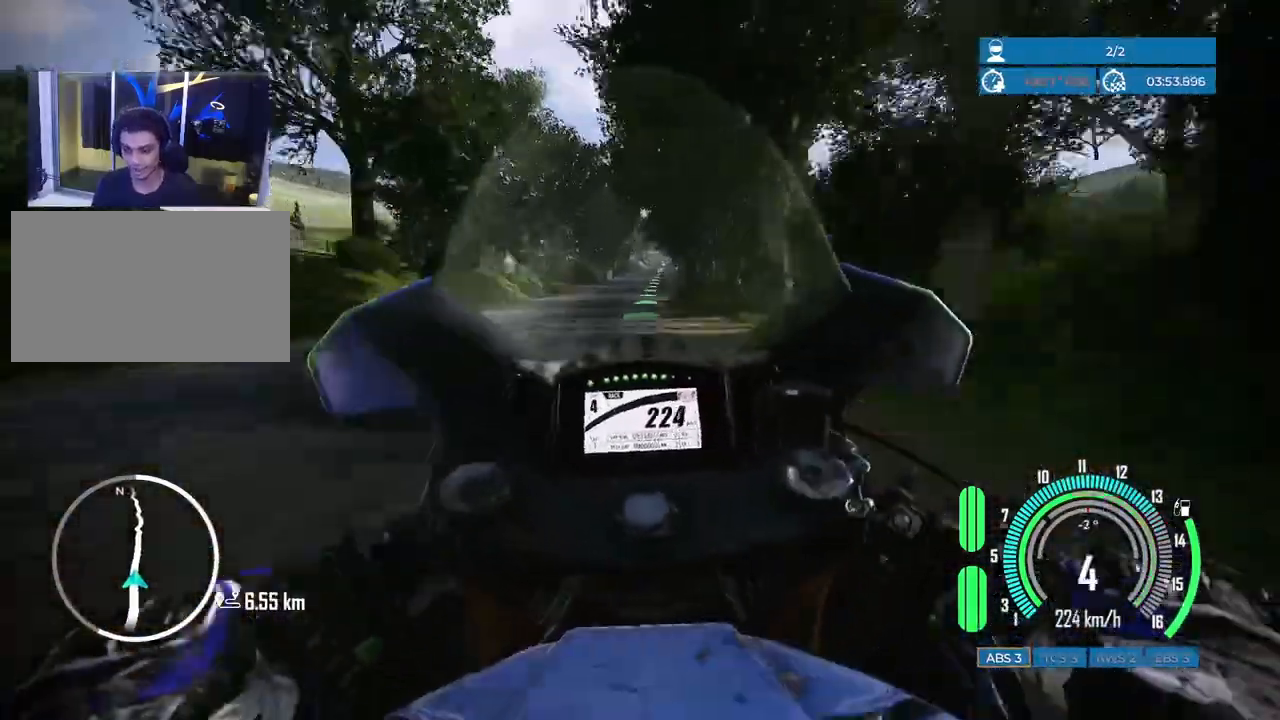
{"keys": ["w"], "mouse": [], "events": [[33, "d", "up"], [200, "d", "down"], [283, "d", "up"]]}
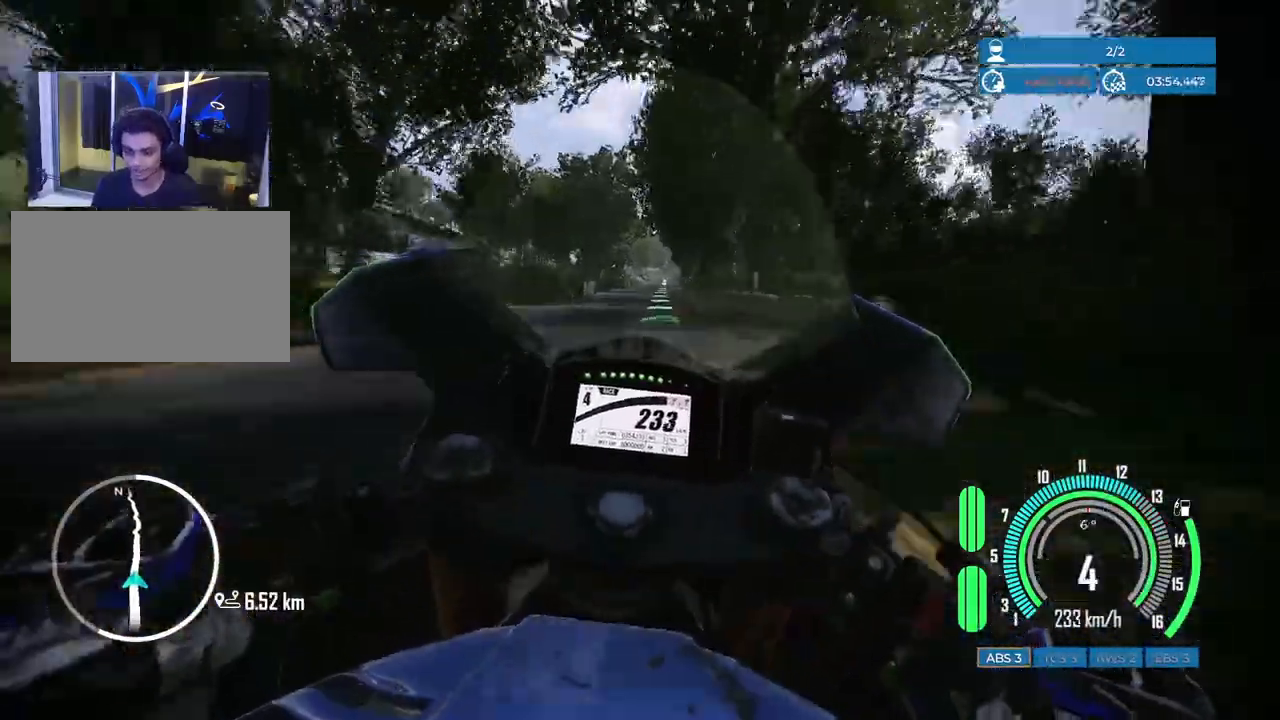
{"keys": ["d", "w"], "mouse": [], "events": [[33, "d", "down"], [167, "d", "up"], [400, "d", "down"]]}
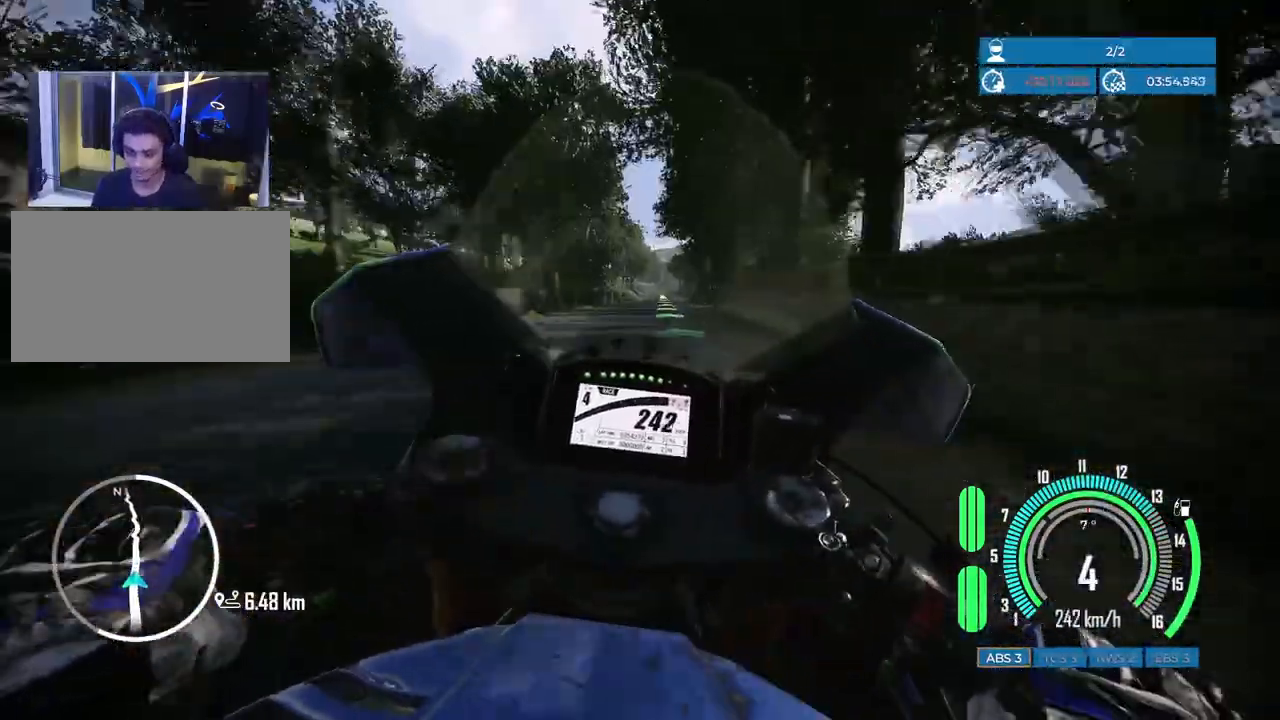
{"keys": ["d", "w"], "mouse": [], "events": [[67, "d", "up"], [467, "d", "down"]]}
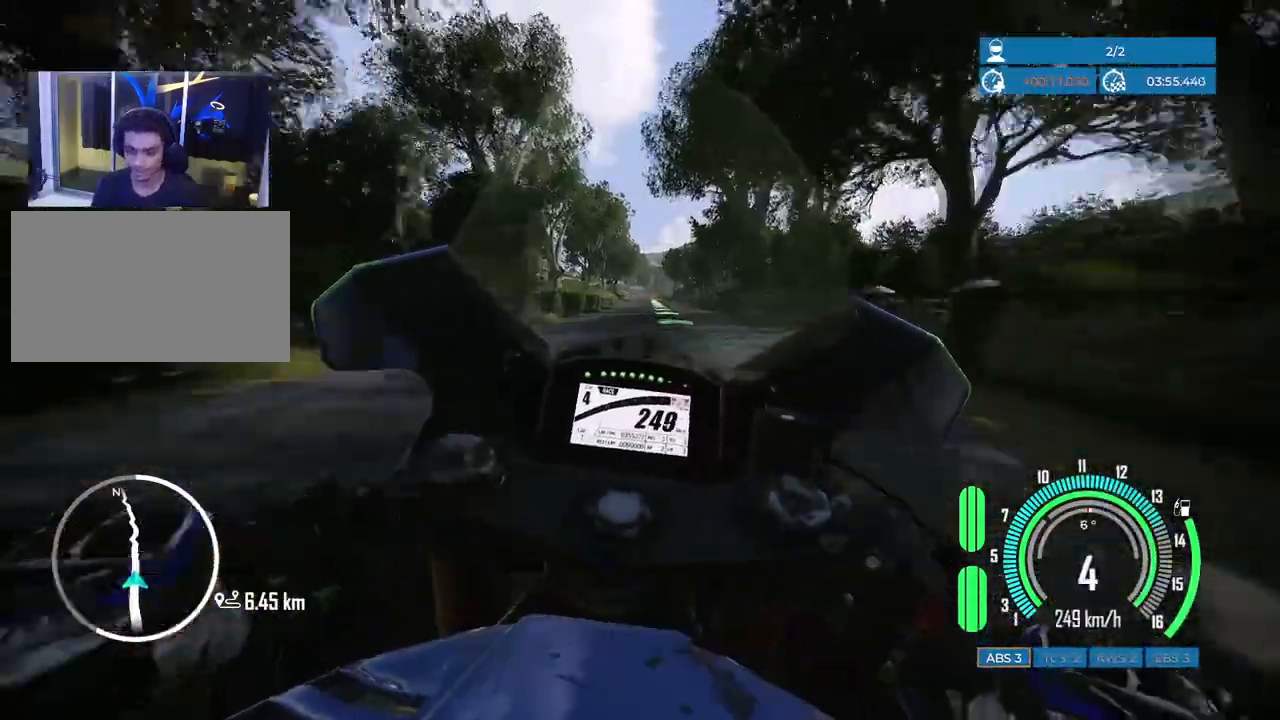
{"keys": ["space"], "mouse": [], "events": [[117, "d", "up"], [117, "space", "down"], [150, "w", "up"]]}
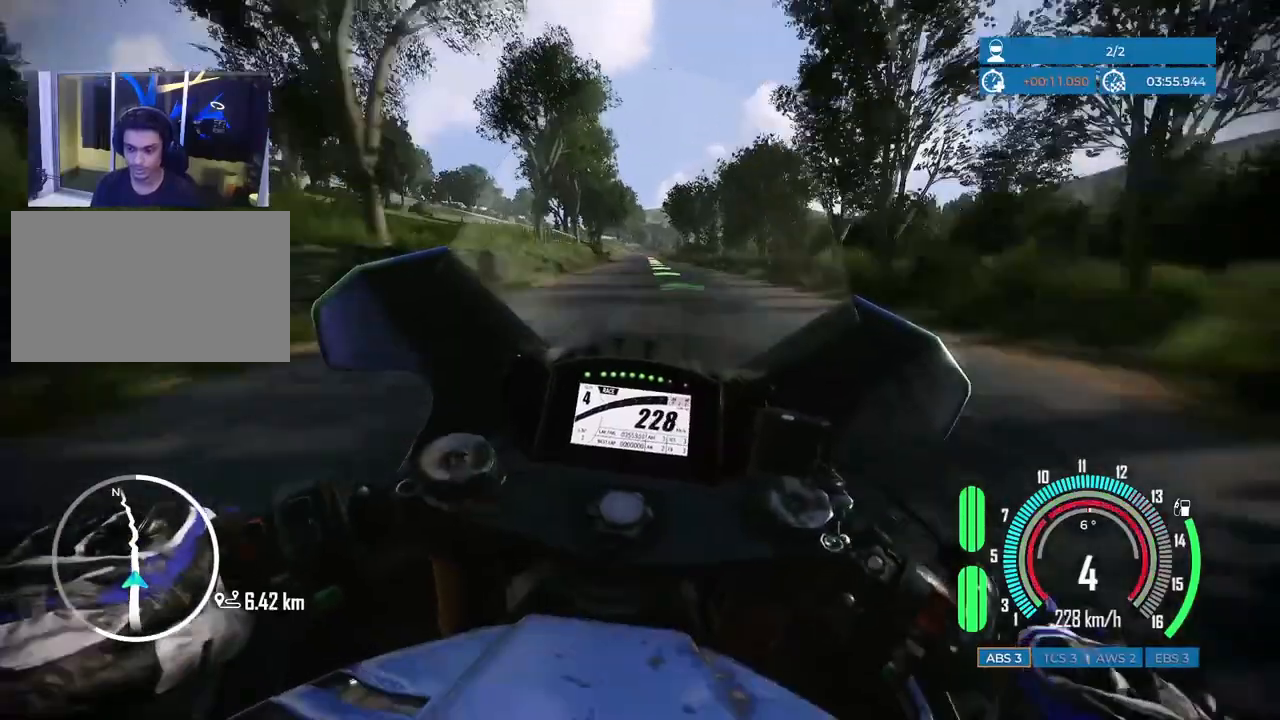
{"keys": ["space"], "mouse": [], "events": []}
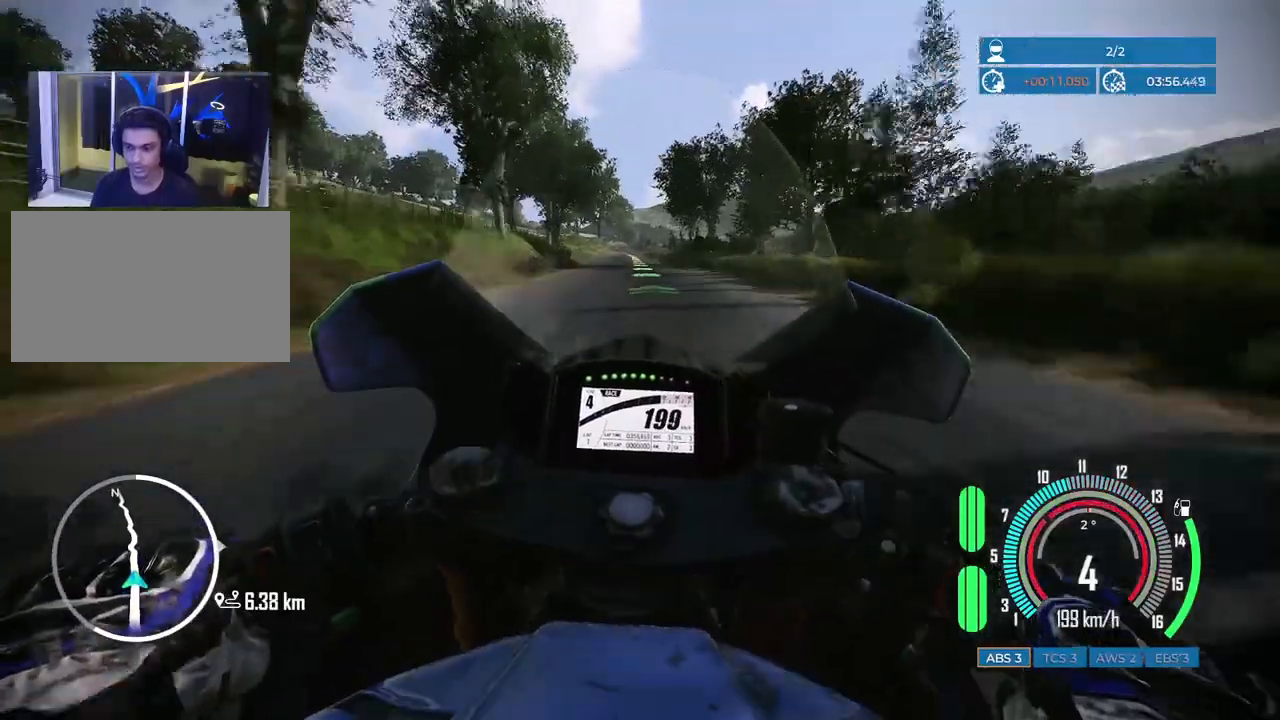
{"keys": ["space", "w"], "mouse": [], "events": [[33, "a", "down"], [200, "a", "up"], [500, "w", "down"]]}
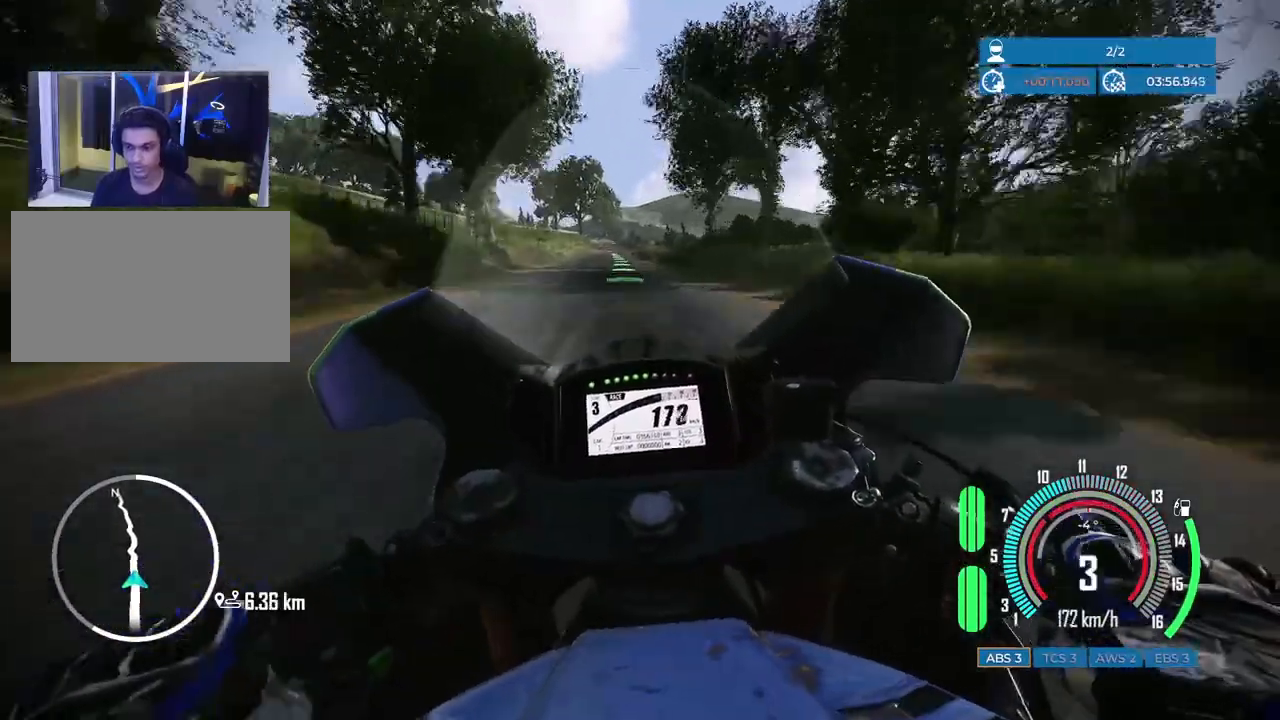
{"keys": ["space"], "mouse": [], "events": [[133, "a", "down"], [350, "a", "up"], [483, "w", "up"]]}
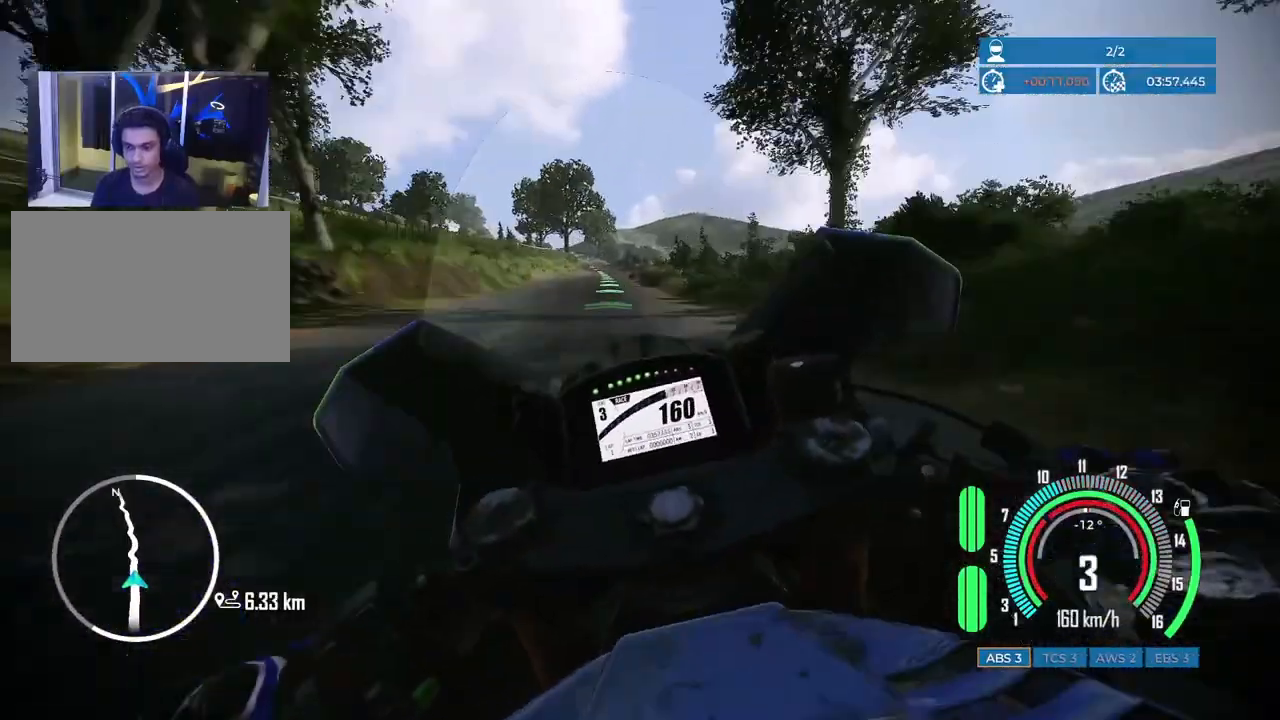
{"keys": ["w"], "mouse": [], "events": [[283, "space", "up"], [283, "w", "down"]]}
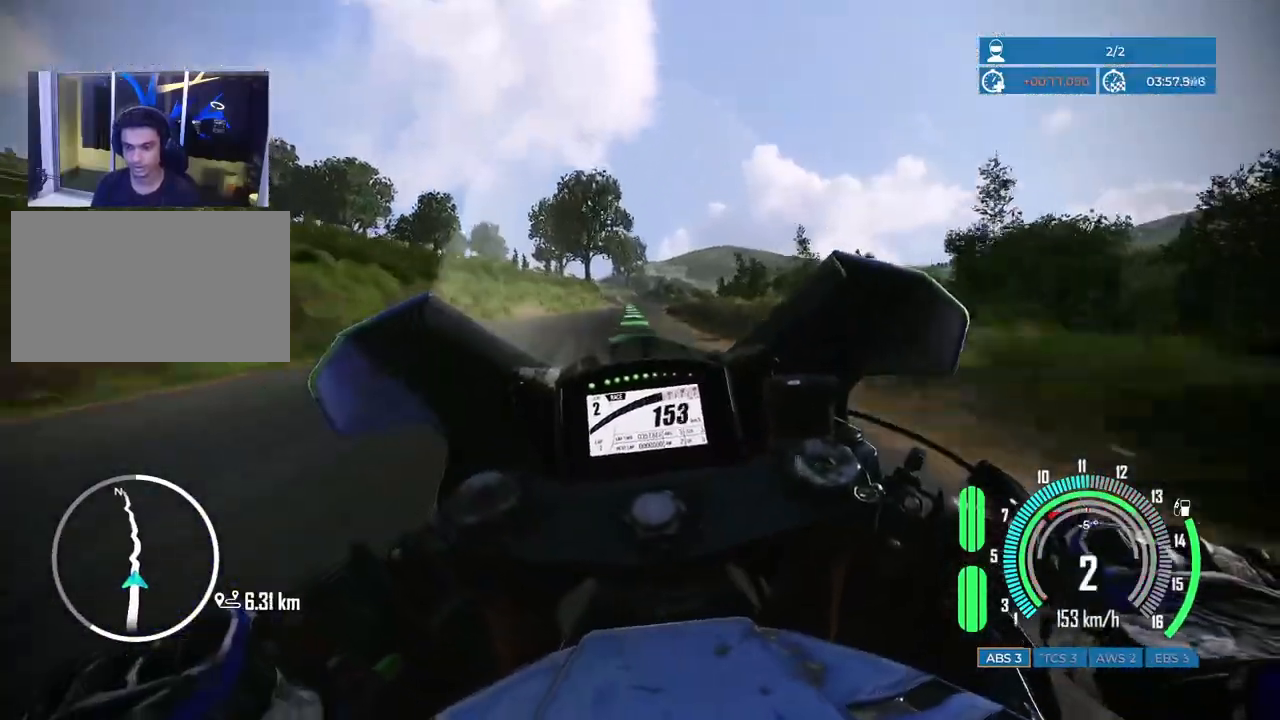
{"keys": ["w"], "mouse": [], "events": []}
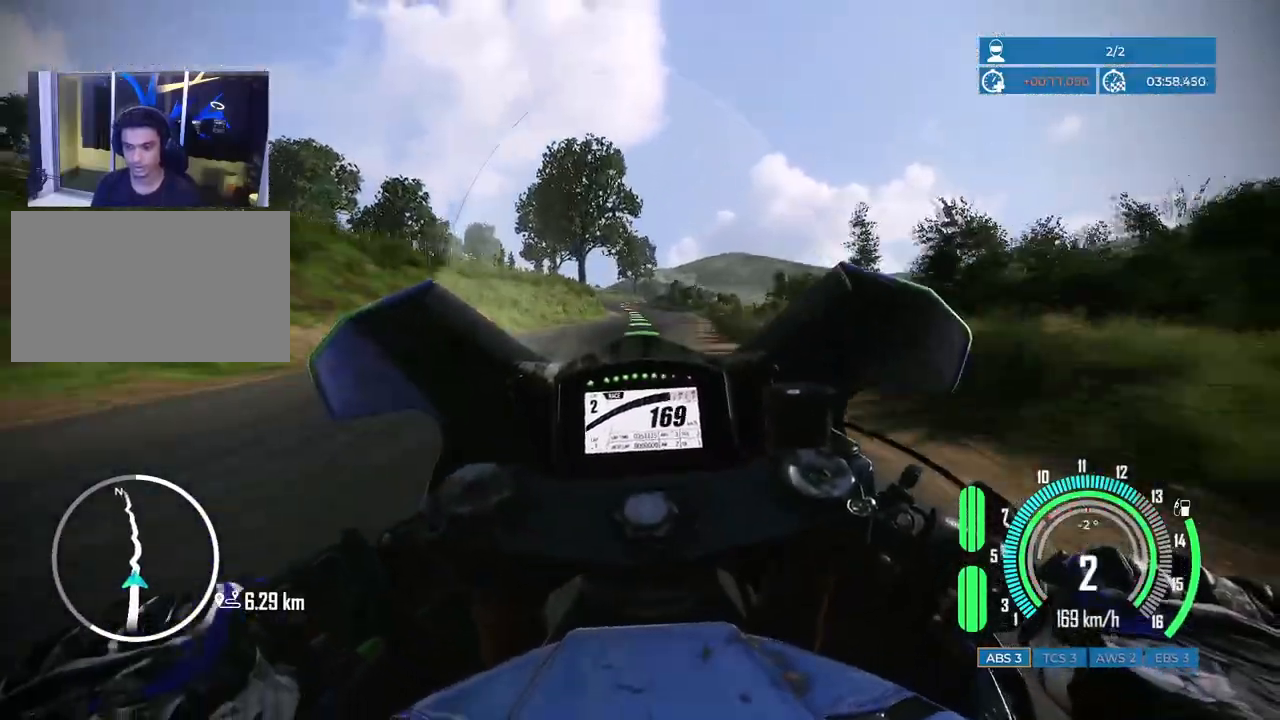
{"keys": ["space"], "mouse": [], "events": [[100, "a", "down"], [317, "w", "up"], [333, "a", "up"], [333, "space", "down"]]}
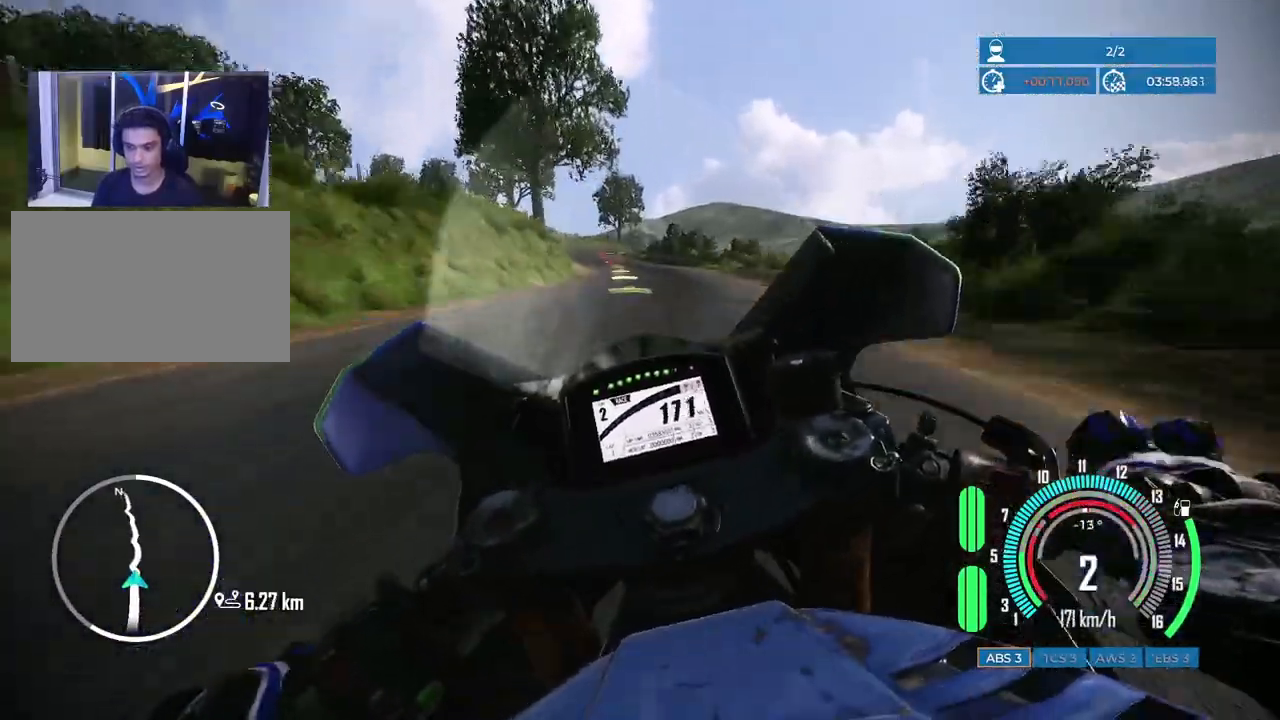
{"keys": ["space"], "mouse": [], "events": []}
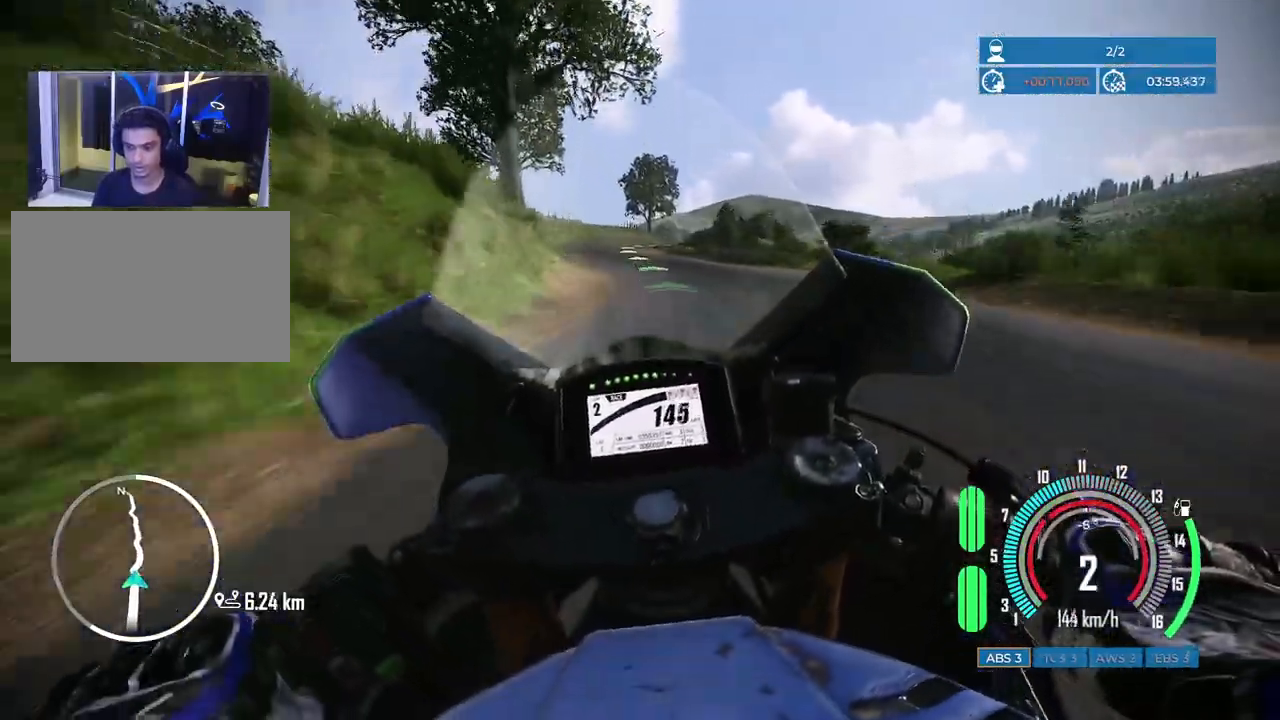
{"keys": ["space"], "mouse": [], "events": []}
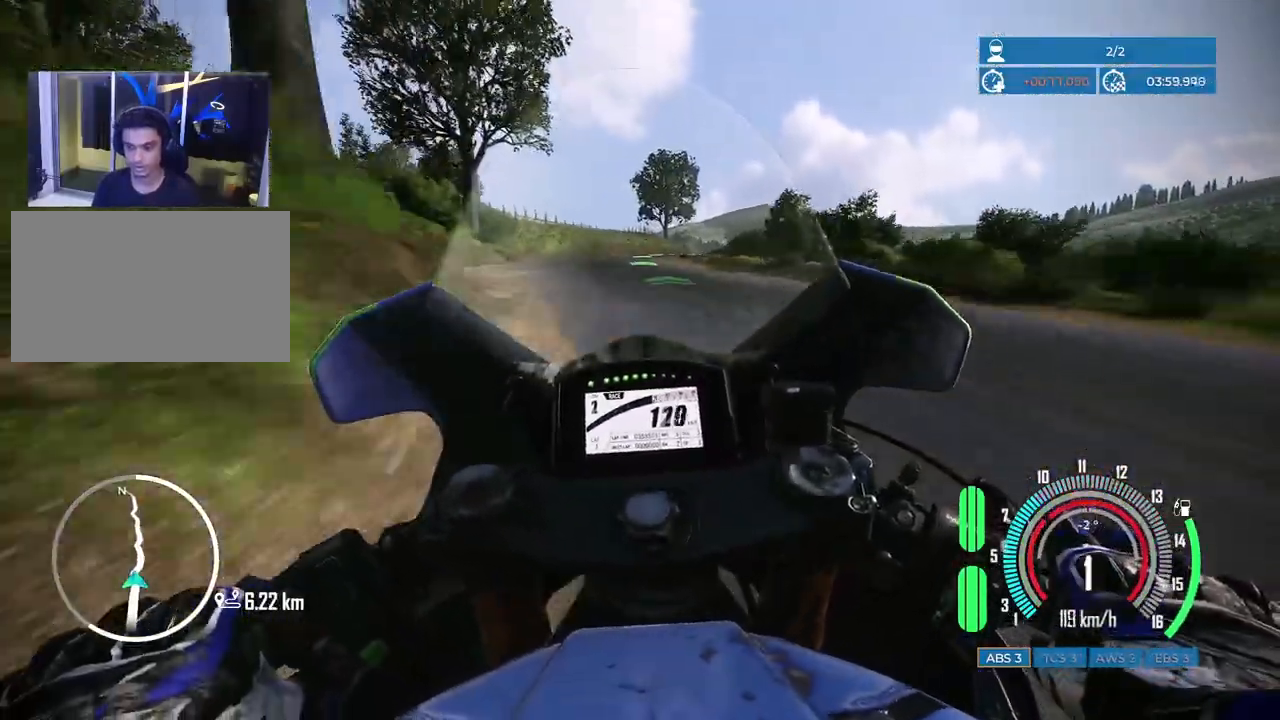
{"keys": ["d", "w"], "mouse": [], "events": [[367, "d", "down"], [367, "space", "up"], [367, "w", "down"]]}
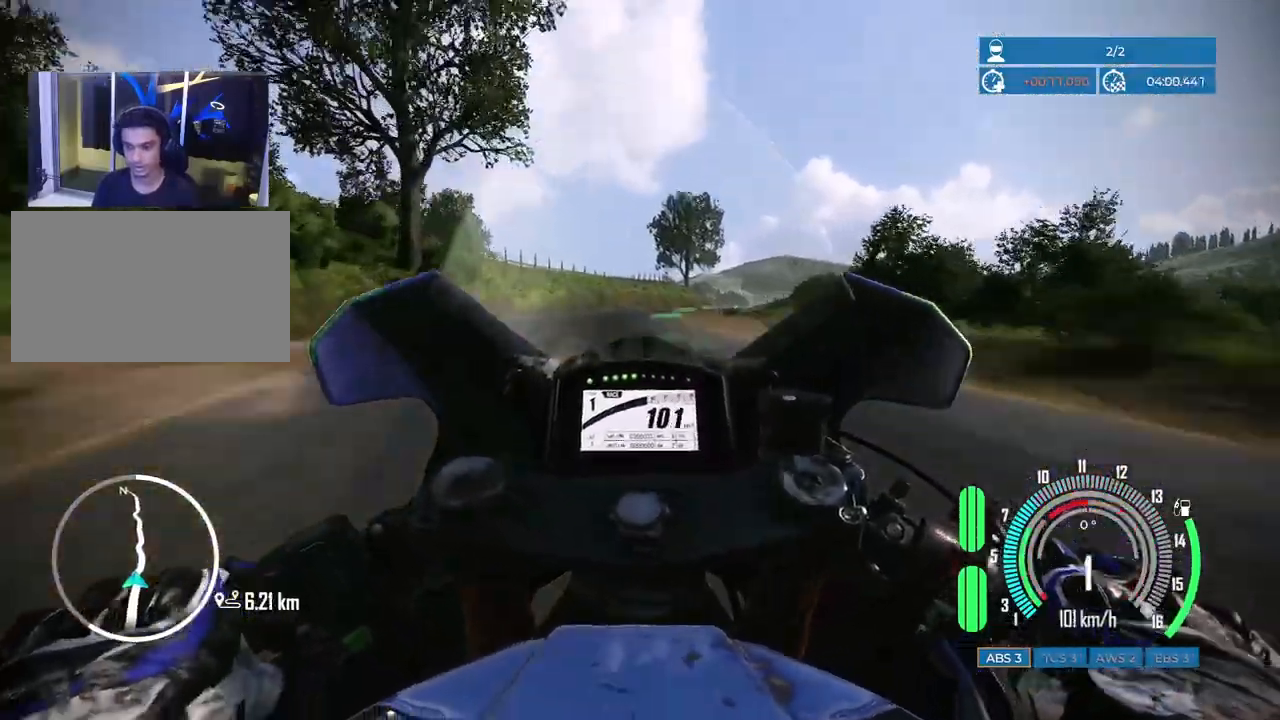
{"keys": ["w"], "mouse": [], "events": [[417, "d", "up"]]}
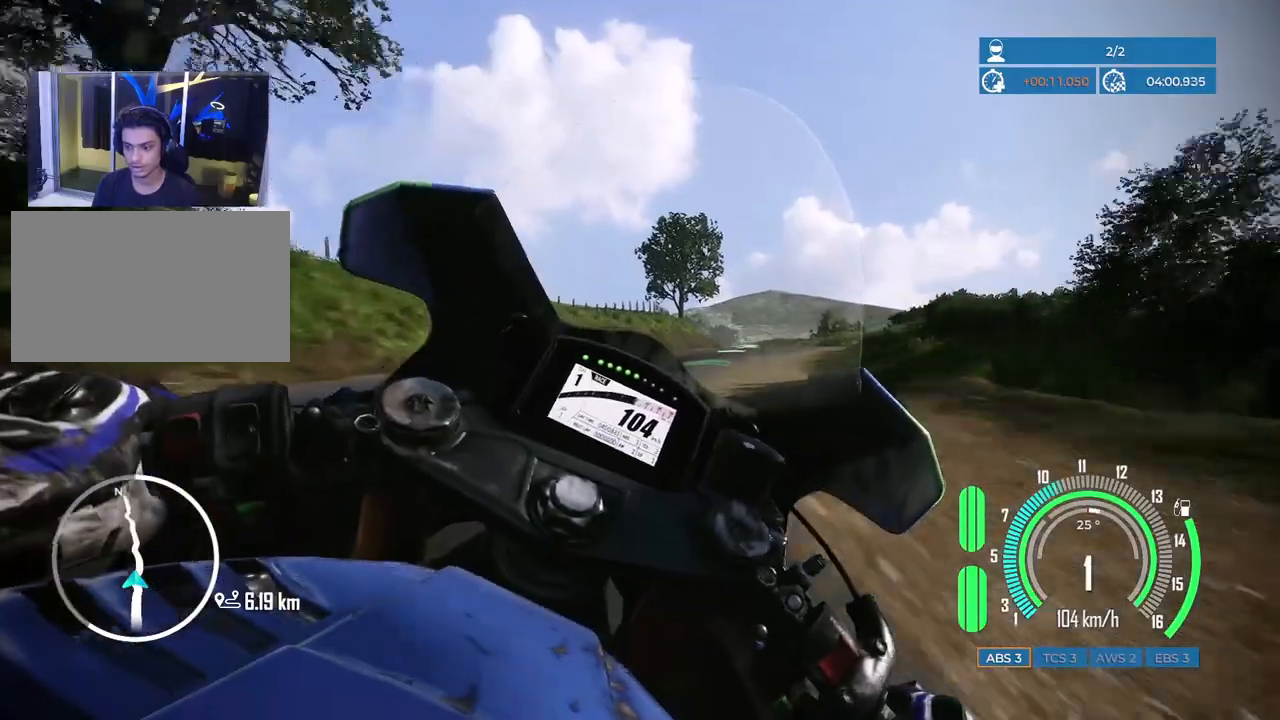
{"keys": [], "mouse": [], "events": [[50, "d", "down"], [350, "w", "up"], [417, "d", "up"]]}
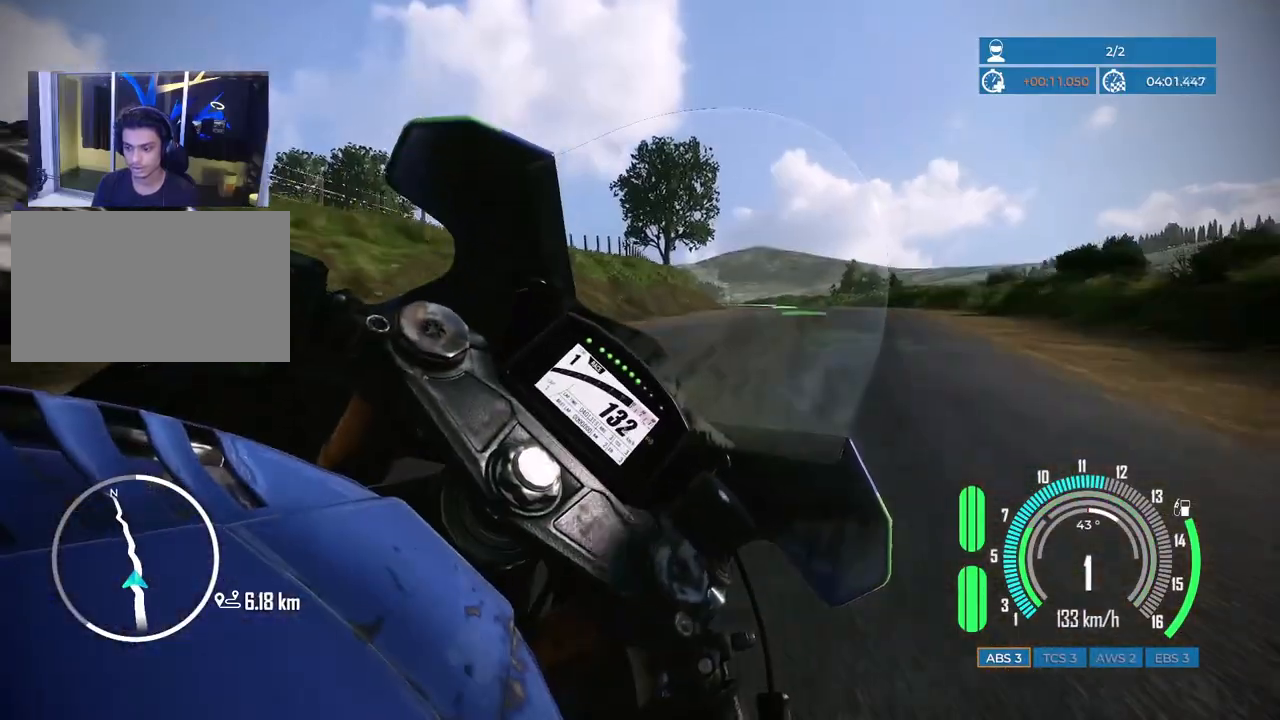
{"keys": ["a", "space", "w"], "mouse": [], "events": [[367, "space", "down"], [433, "a", "down"], [433, "w", "down"]]}
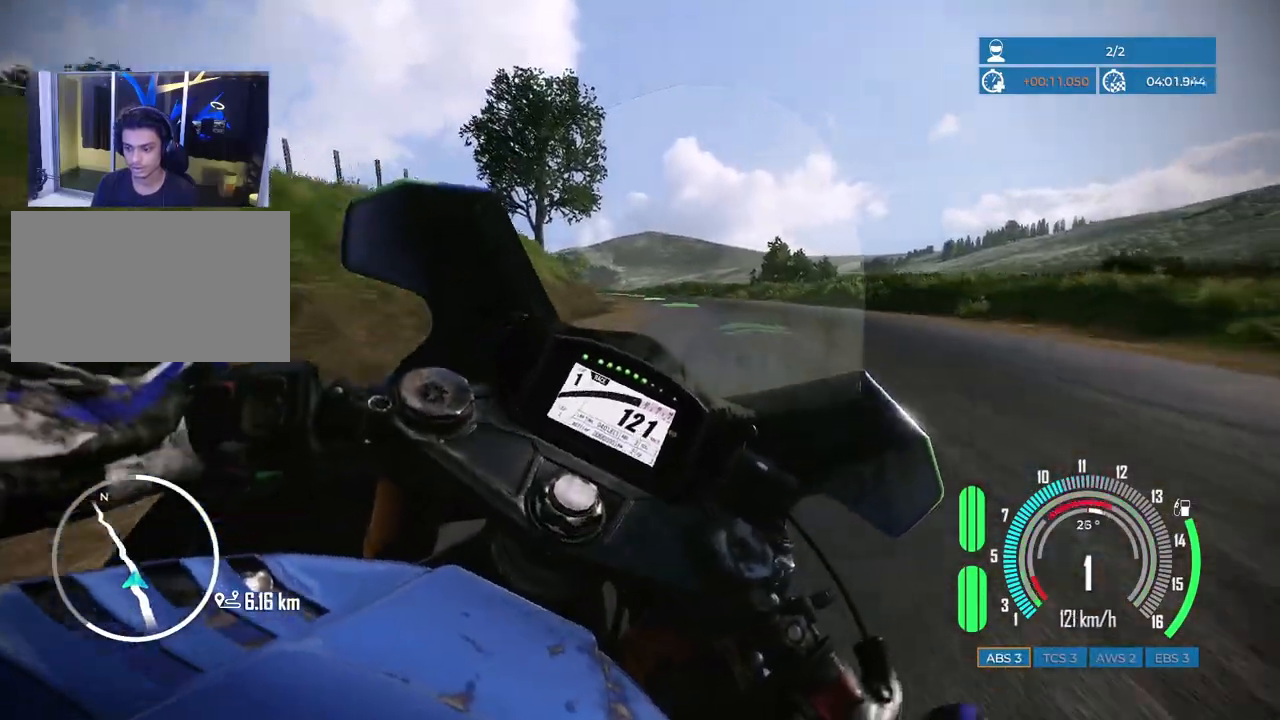
{"keys": ["a", "w"], "mouse": [], "events": [[100, "w", "up"], [117, "space", "up"], [500, "w", "down"]]}
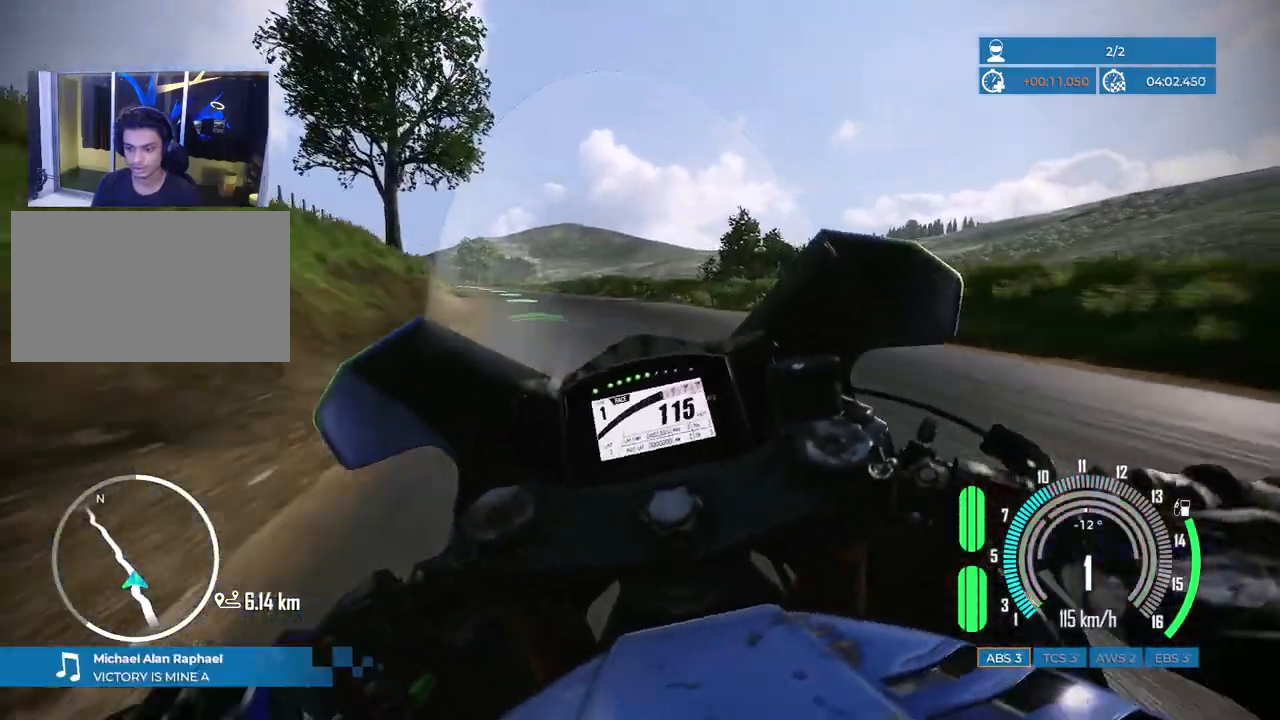
{"keys": ["w"], "mouse": [], "events": [[417, "a", "up"]]}
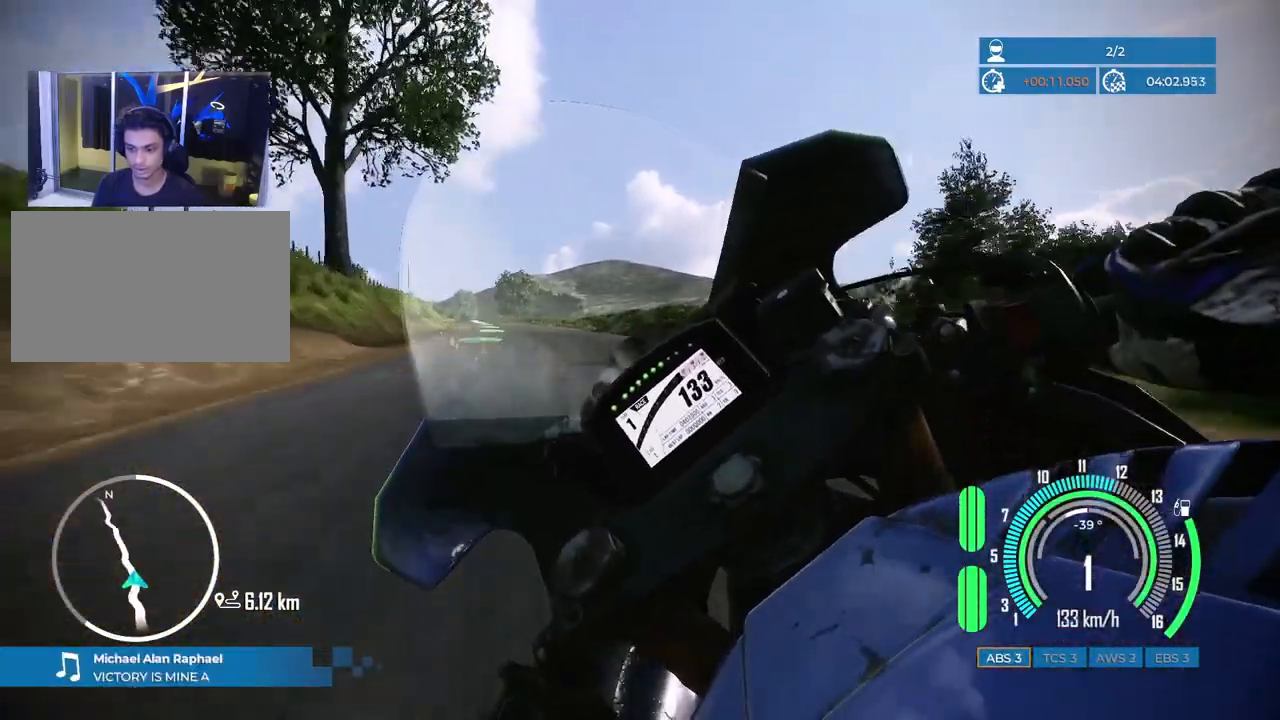
{"keys": ["a", "w"], "mouse": [], "events": [[217, "a", "down"]]}
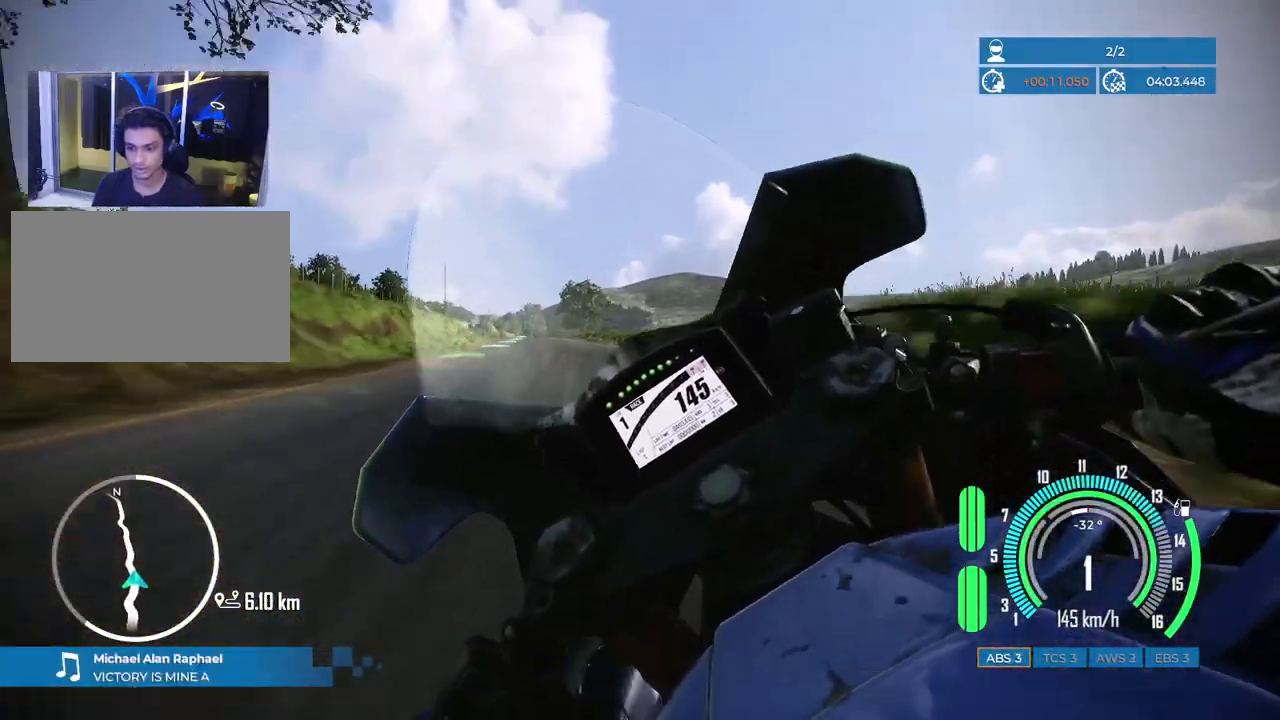
{"keys": ["a"], "mouse": [], "events": [[233, "w", "up"], [250, "a", "up"], [500, "a", "down"]]}
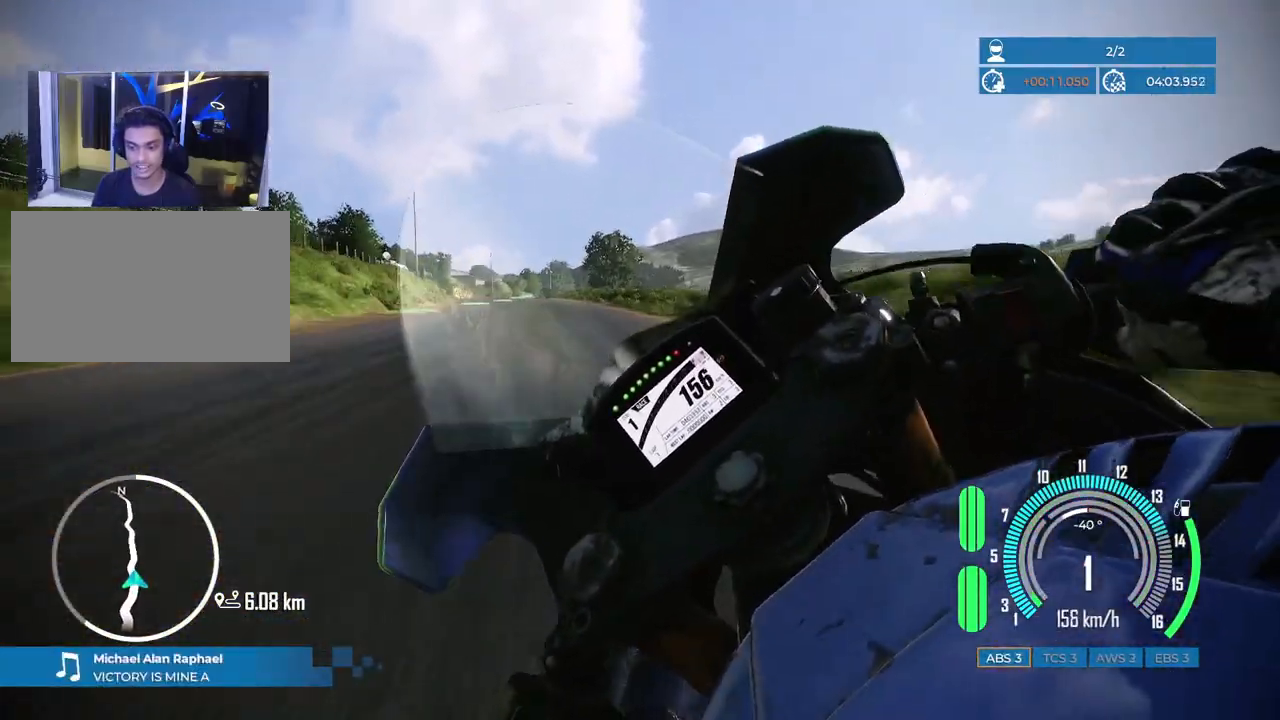
{"keys": ["w"], "mouse": [], "events": [[233, "a", "up"], [317, "w", "down"]]}
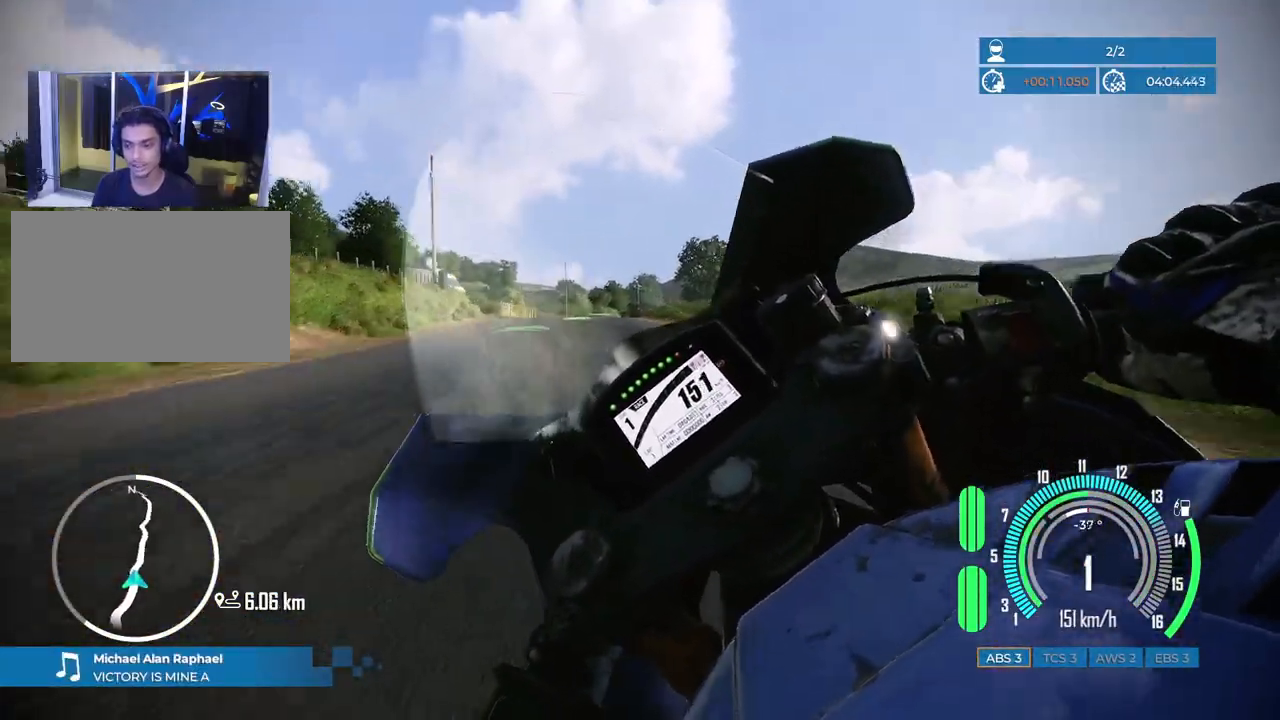
{"keys": ["d"], "mouse": [], "events": [[117, "d", "down"], [267, "w", "up"]]}
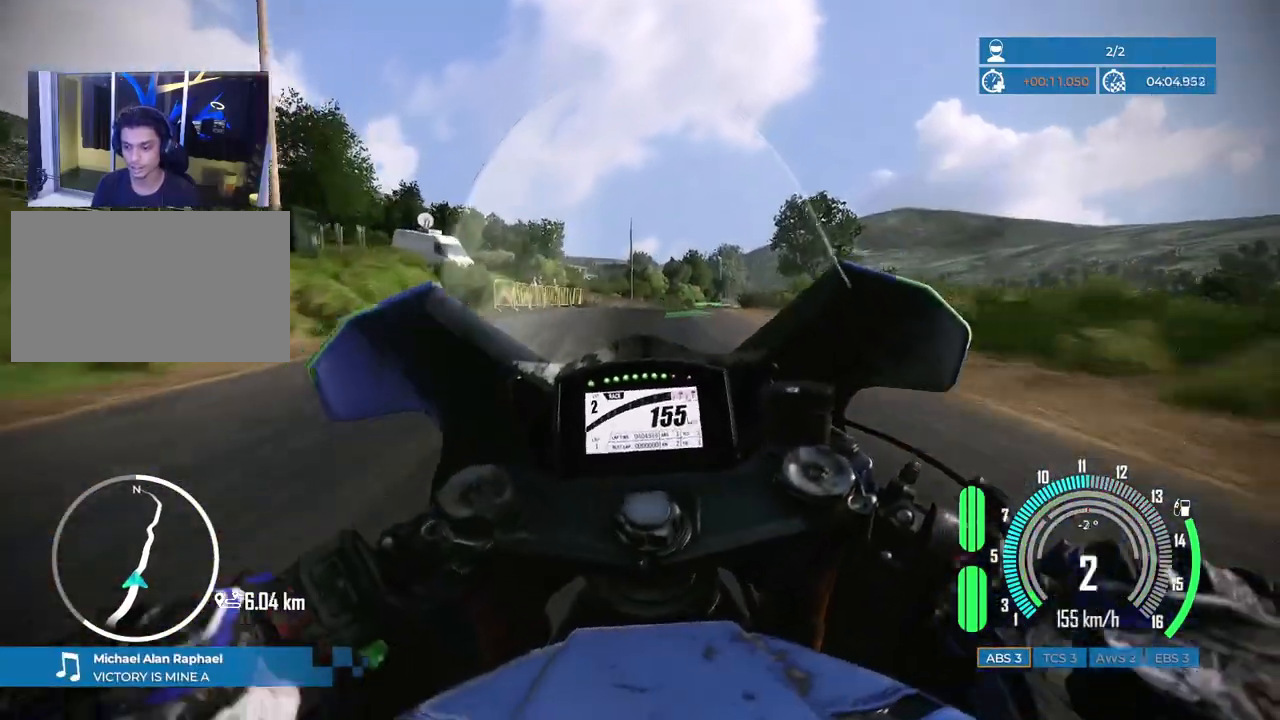
{"keys": ["d"], "mouse": [], "events": []}
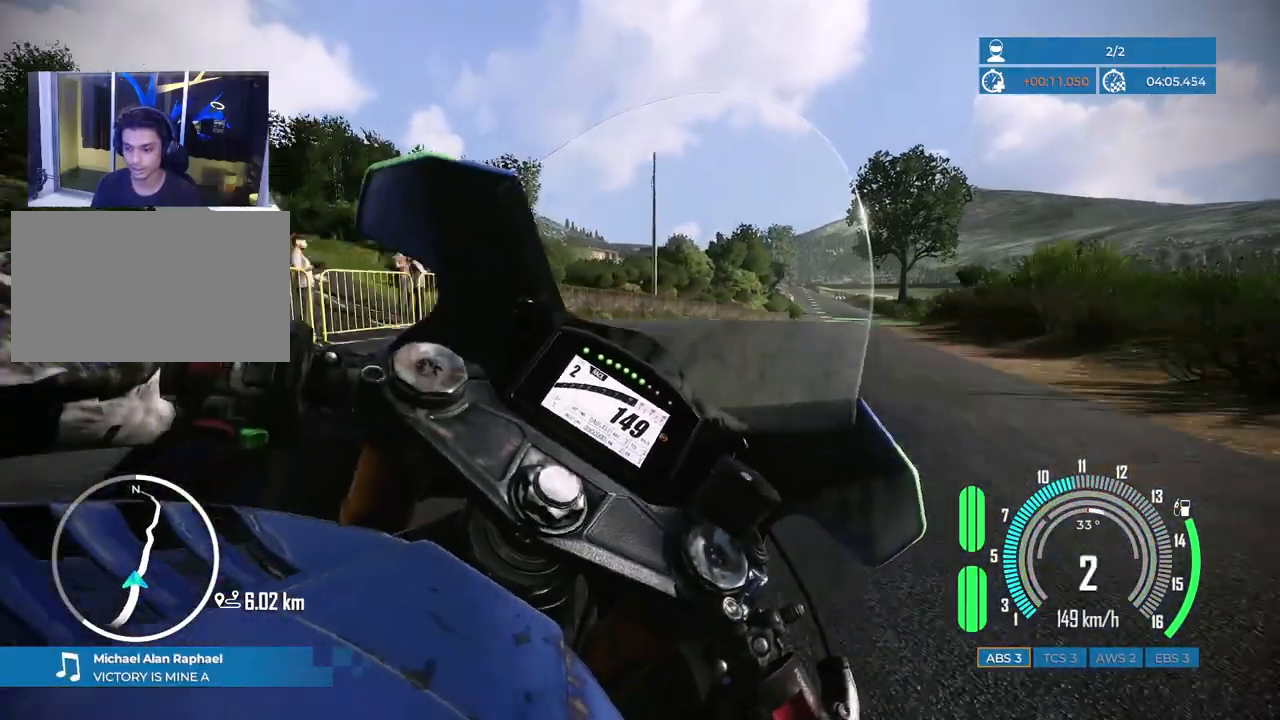
{"keys": ["d", "s", "space"], "mouse": [], "events": [[50, "space", "down"], [117, "s", "down"]]}
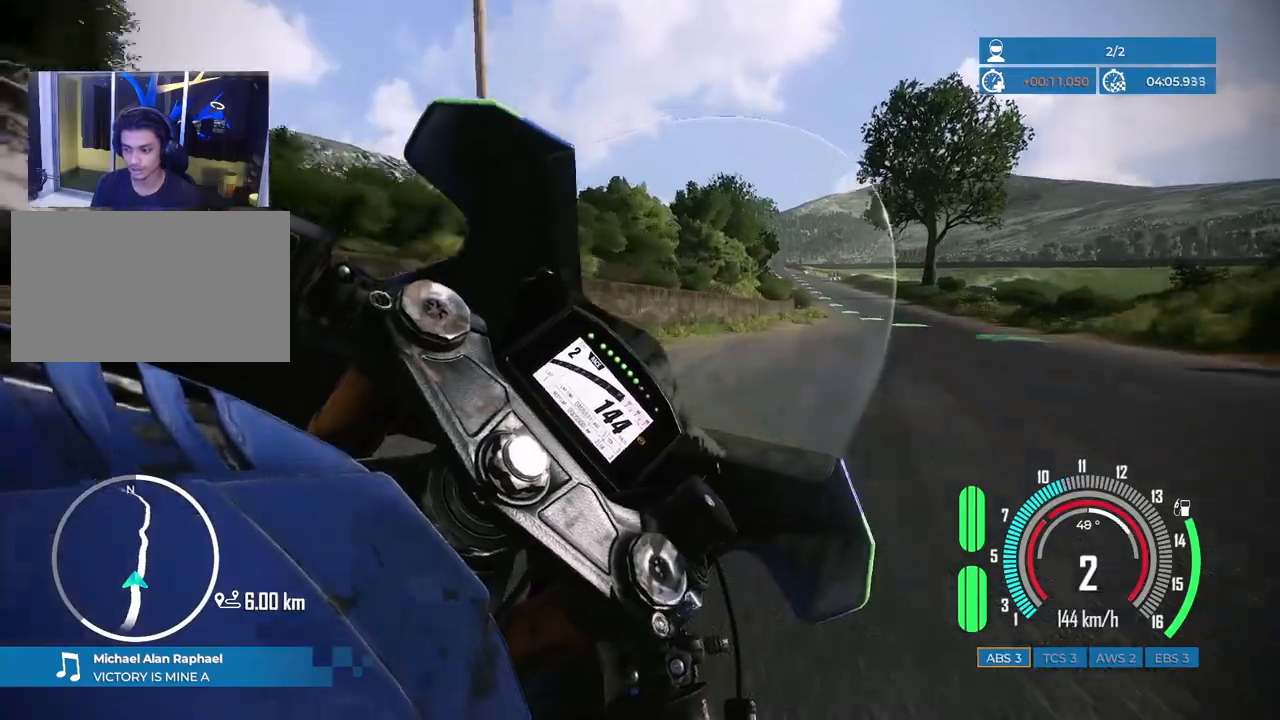
{"keys": [], "mouse": [], "events": [[400, "s", "up"], [417, "d", "up"], [450, "space", "up"]]}
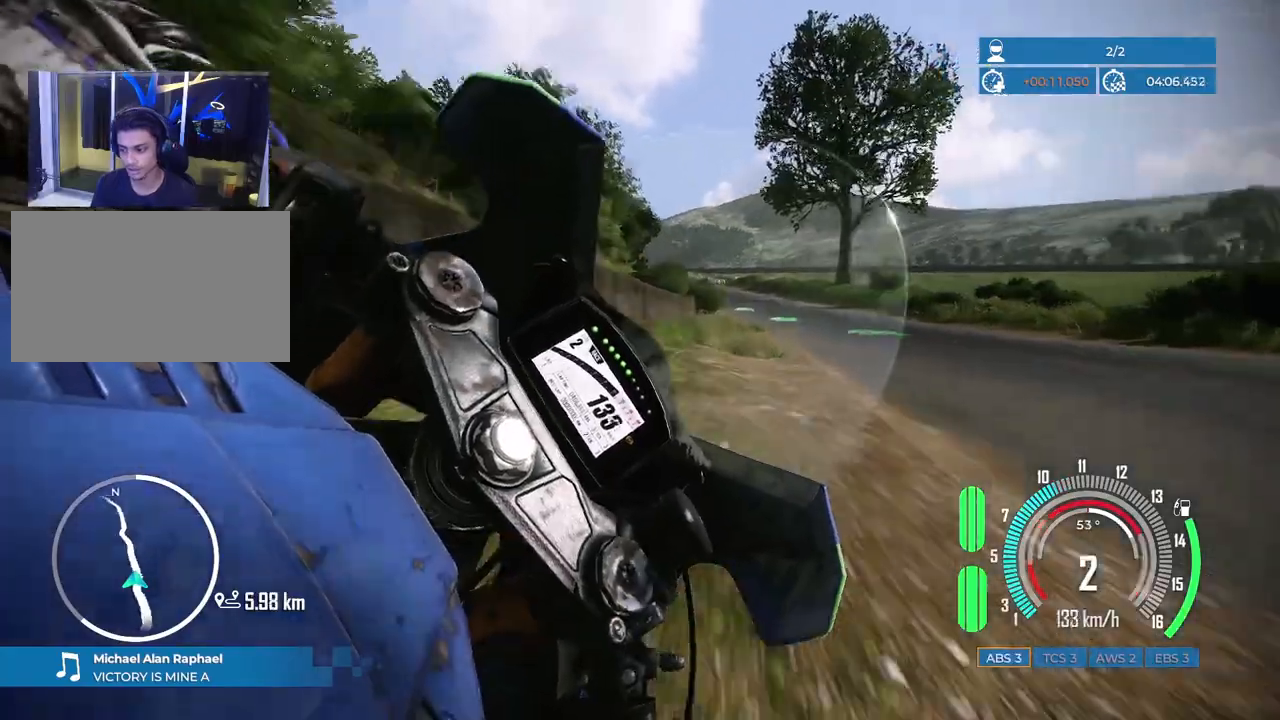
{"keys": ["a"], "mouse": [], "events": [[133, "a", "down"]]}